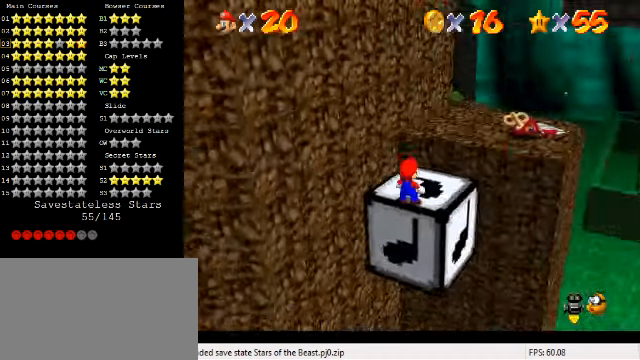
Gameplay with keyboard; each line is a JSON object with the keys held at the frame after it. "events" lists presses ("down") and releases ("up") of "a", "c", "ctrl", "d", "down", "left", "return", "right", "s", "shift", "up", "w", "x" and "y" between this image and that frame as [ms after this image, input, new state], when the widget could be followed in between. No other keys are recorded. Mouse input is not recorded.
{"keys": [], "events": [[33, "d", "up"], [333, "a", "down"], [333, "s", "down"], [466, "a", "up"], [466, "s", "up"]]}
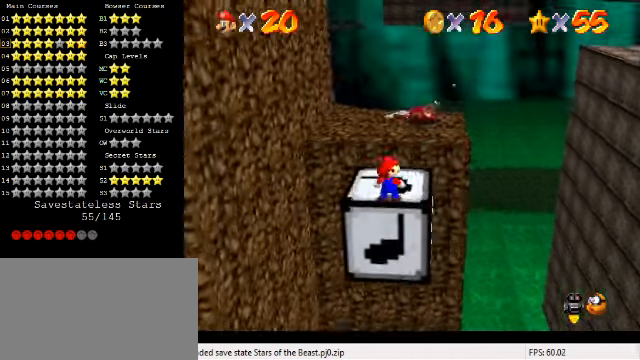
{"keys": [], "events": []}
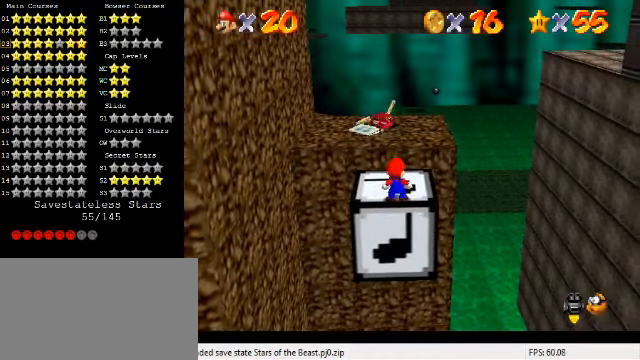
{"keys": [], "events": []}
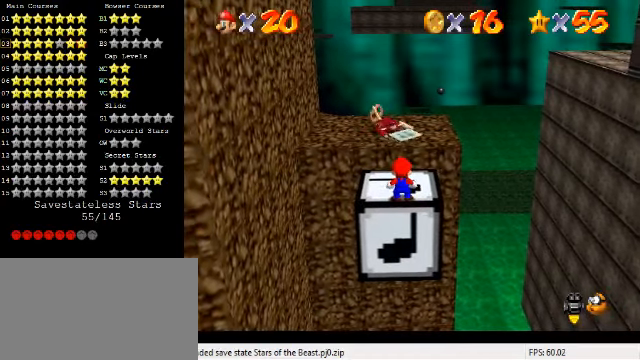
{"keys": [], "events": []}
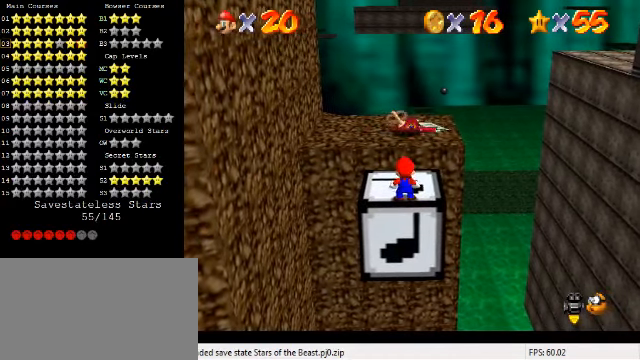
{"keys": [], "events": []}
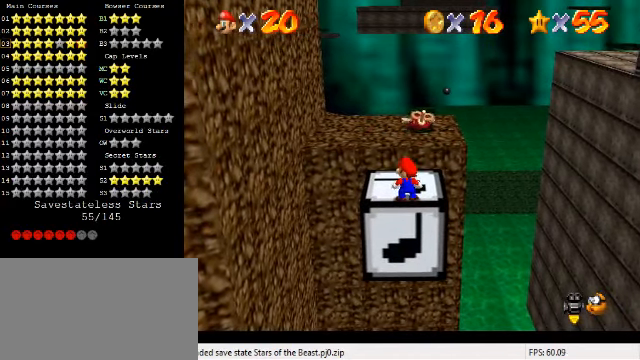
{"keys": [], "events": []}
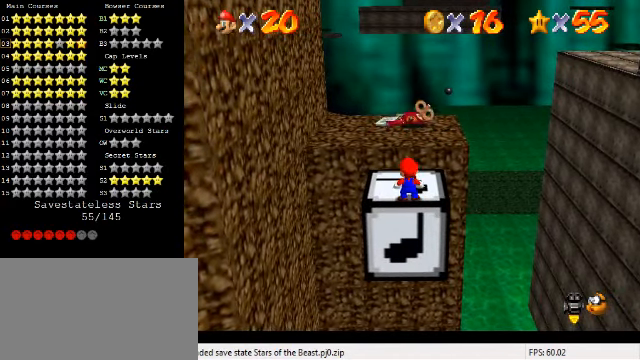
{"keys": [], "events": []}
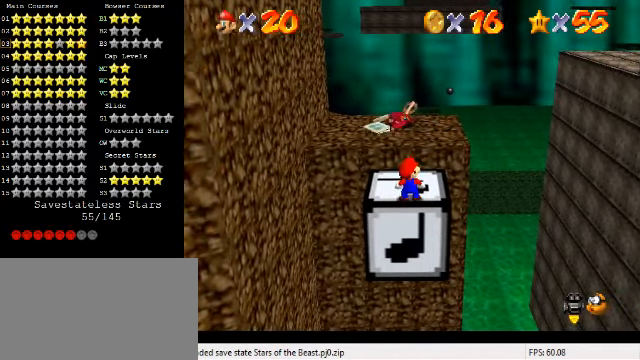
{"keys": [], "events": []}
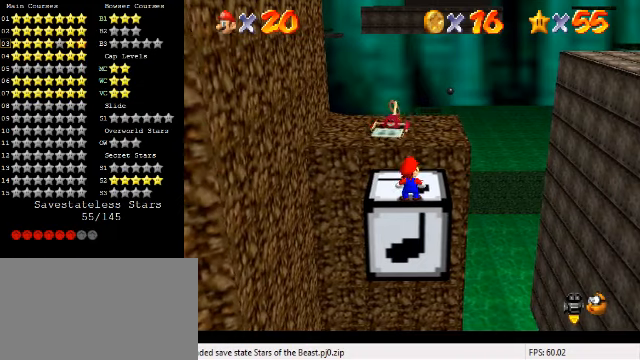
{"keys": ["left", "up"], "events": [[234, "up", "down"], [467, "left", "down"]]}
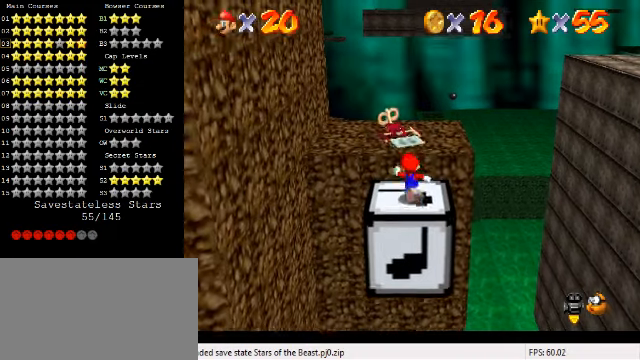
{"keys": ["left", "up"], "events": [[34, "y", "down"], [67, "shift", "down"], [100, "left", "up"], [200, "left", "down"], [367, "shift", "up"], [367, "y", "up"]]}
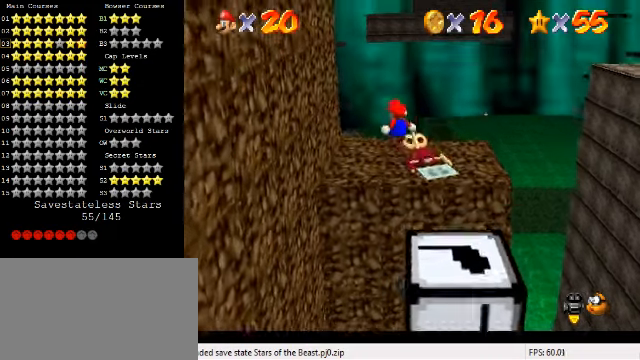
{"keys": ["right"], "events": [[134, "left", "up"], [134, "up", "up"], [334, "down", "down"], [400, "right", "down"], [500, "down", "up"]]}
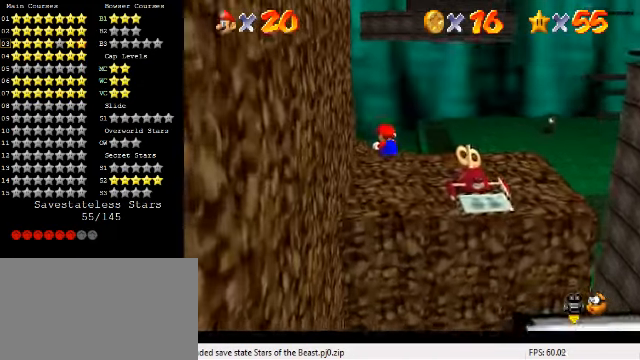
{"keys": [], "events": [[200, "right", "up"]]}
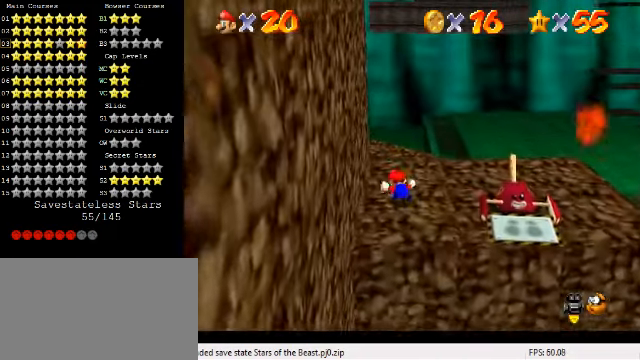
{"keys": ["up"], "events": [[34, "right", "down"], [200, "up", "down"], [334, "right", "up"]]}
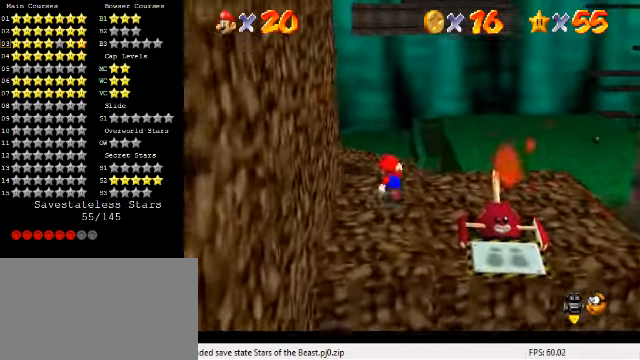
{"keys": ["right", "shift", "up"], "events": [[67, "shift", "down"], [300, "right", "down"], [334, "d", "down"], [467, "d", "up"]]}
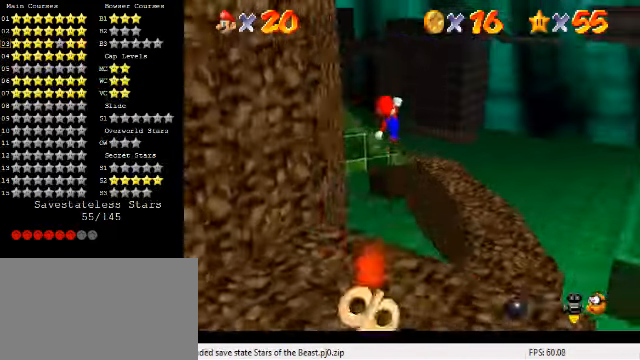
{"keys": ["ctrl", "down", "left"], "events": [[167, "up", "up"], [234, "right", "up"], [267, "down", "down"], [267, "left", "down"], [367, "shift", "up"], [434, "ctrl", "down"]]}
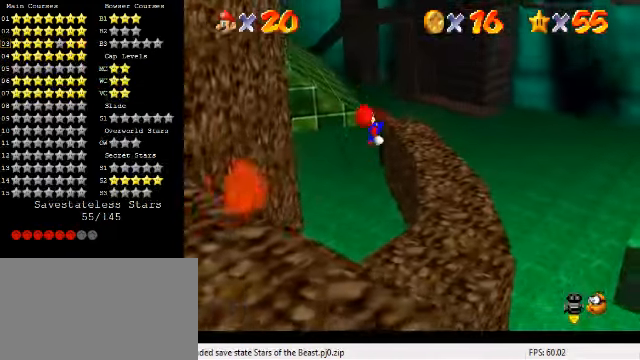
{"keys": ["down", "left"], "events": [[34, "left", "up"], [34, "right", "down"], [67, "down", "up"], [167, "ctrl", "up"], [367, "down", "down"], [467, "left", "down"], [467, "right", "up"]]}
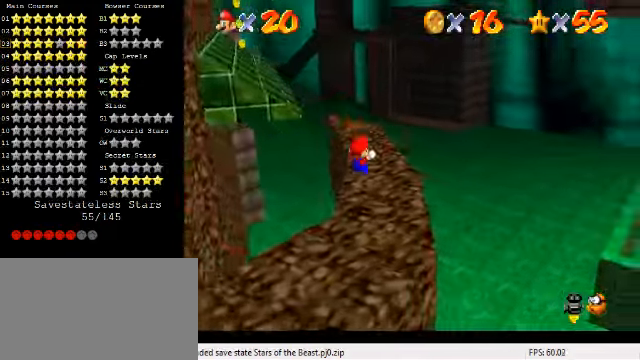
{"keys": ["a", "s"], "events": [[34, "a", "down"], [34, "down", "up"], [34, "s", "down"], [100, "left", "up"], [134, "a", "up"], [134, "s", "up"], [234, "a", "down"], [234, "s", "down"], [300, "a", "up"], [300, "s", "up"], [367, "a", "down"], [367, "s", "down"]]}
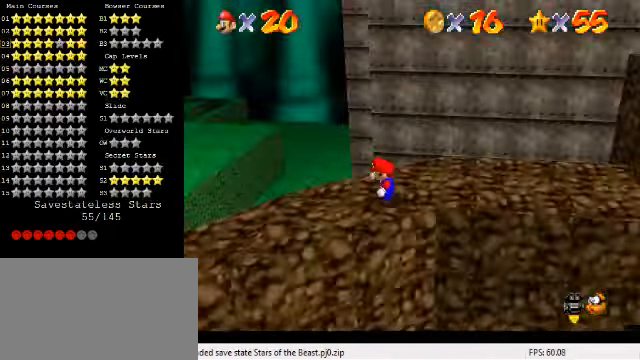
{"keys": [], "events": [[34, "a", "up"], [34, "s", "up"]]}
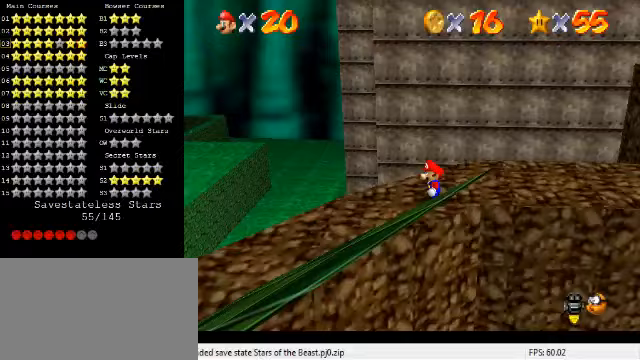
{"keys": [], "events": [[133, "left", "down"], [267, "down", "down"], [367, "shift", "down"], [467, "shift", "up"], [500, "down", "up"], [500, "left", "up"]]}
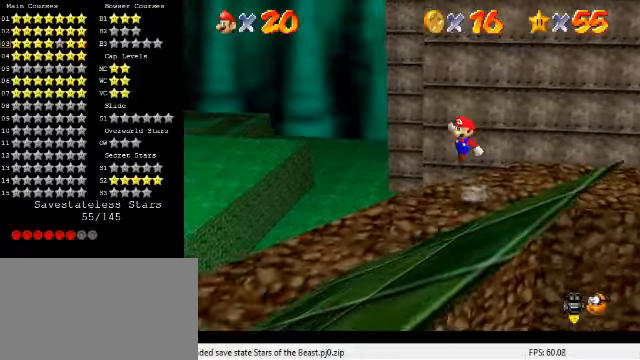
{"keys": [], "events": [[67, "a", "down"], [67, "s", "down"], [133, "down", "down"], [167, "a", "up"], [167, "left", "down"], [167, "s", "up"], [300, "left", "up"], [333, "down", "up"]]}
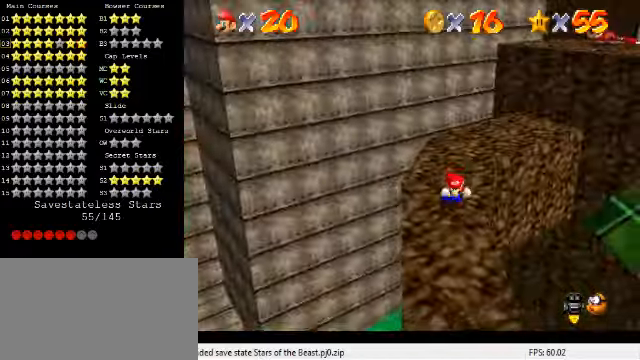
{"keys": [], "events": [[267, "d", "down"], [433, "d", "up"]]}
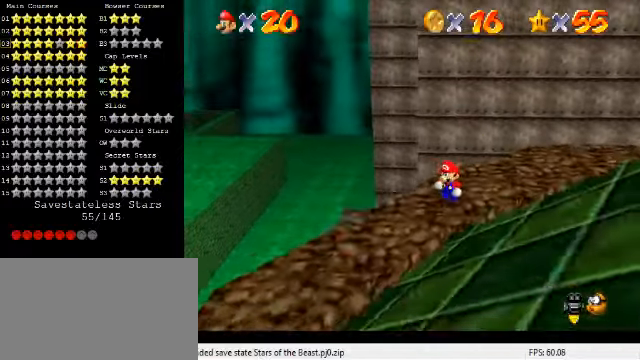
{"keys": ["c", "s"], "events": [[367, "c", "down"], [433, "s", "down"]]}
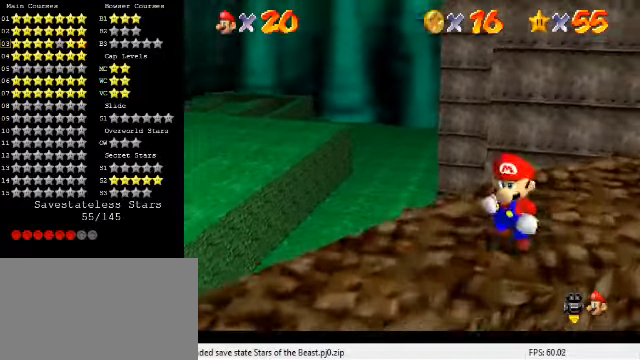
{"keys": ["down"], "events": [[33, "c", "up"], [67, "s", "up"], [167, "up", "down"], [233, "shift", "down"], [233, "up", "up"], [300, "shift", "up"], [367, "down", "down"]]}
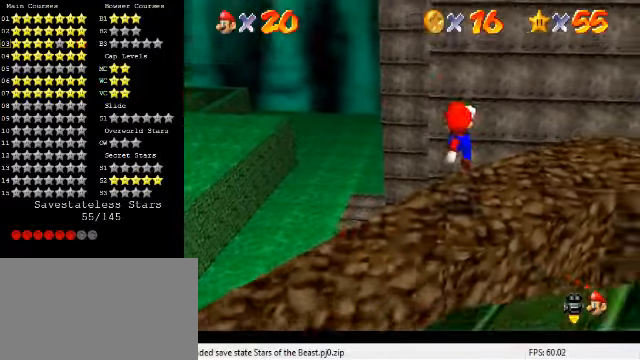
{"keys": [], "events": [[133, "left", "down"], [200, "down", "up"], [233, "left", "up"], [400, "left", "down"], [467, "left", "up"]]}
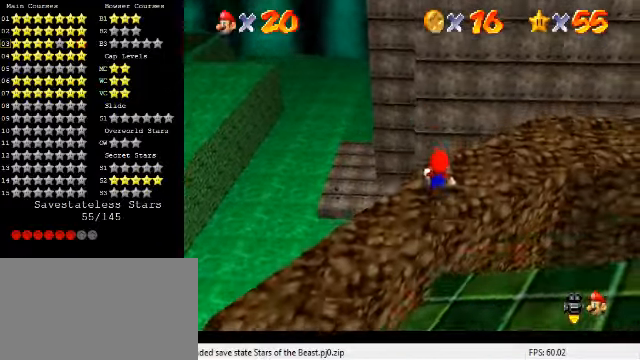
{"keys": ["down"], "events": [[267, "shift", "down"], [333, "shift", "up"], [467, "down", "down"]]}
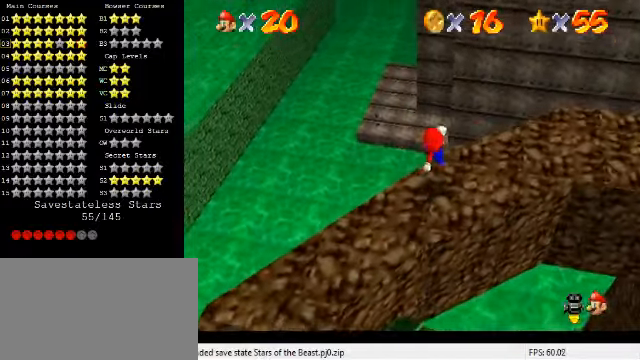
{"keys": [], "events": [[33, "right", "down"], [133, "right", "up"], [200, "down", "up"]]}
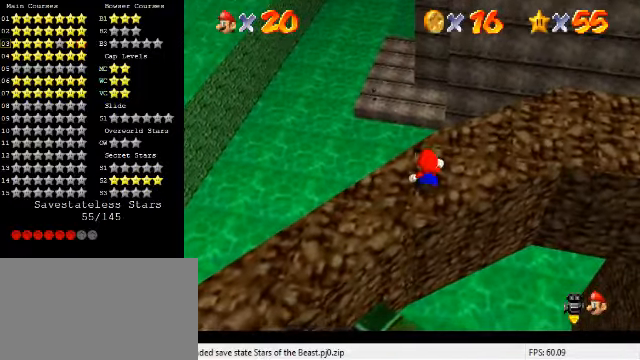
{"keys": ["up", "y"], "events": [[133, "up", "down"], [167, "right", "down"], [267, "right", "up"], [500, "y", "down"]]}
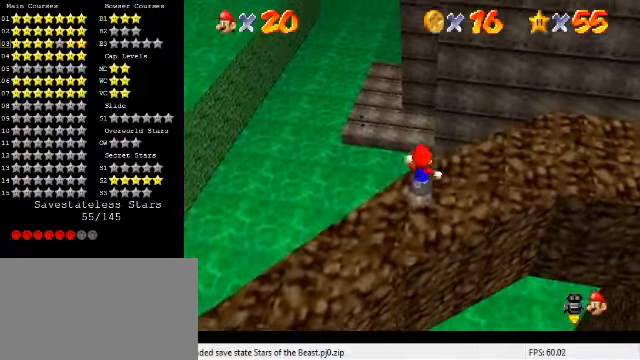
{"keys": ["up"], "events": [[67, "shift", "down"], [467, "shift", "up"], [467, "y", "up"]]}
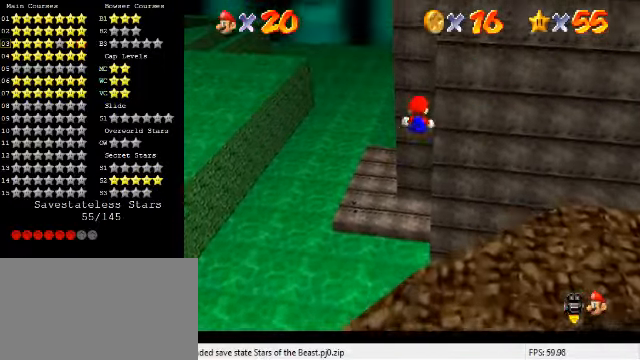
{"keys": ["up"], "events": [[133, "left", "down"], [200, "left", "up"]]}